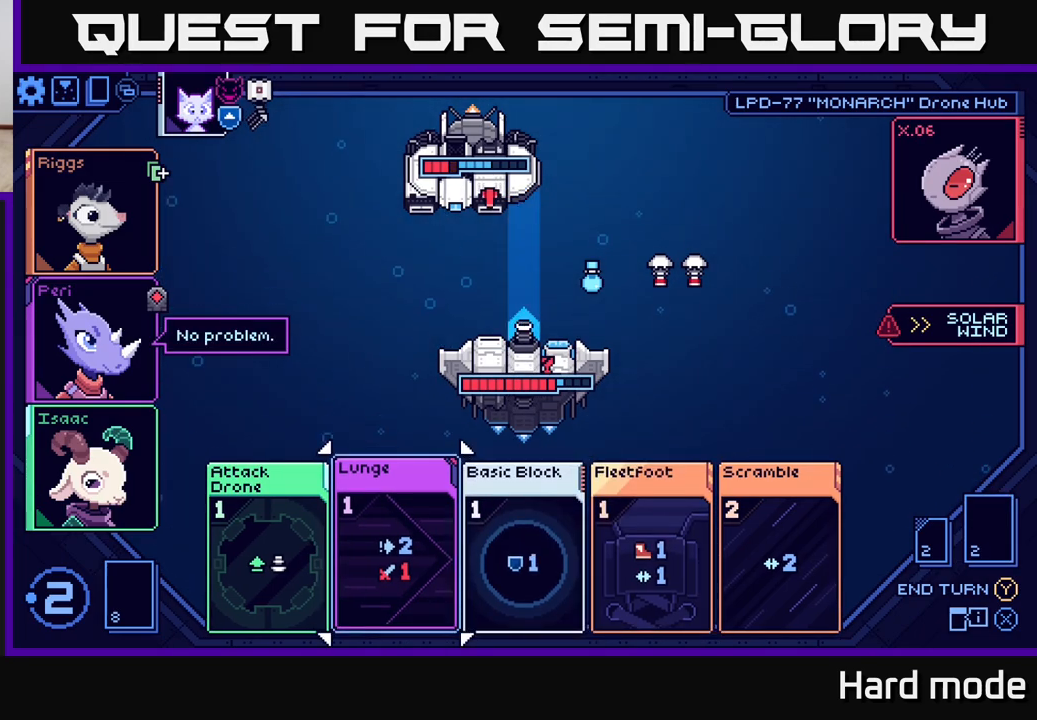
Gameplay with a controller (Xbox layout); each line is a JSON object with the inputs held at the frame after it. "events" lists button and stick changes between this image and that frame as [ms after this image, input, new state], when the widget could be followed in between.
{"buttons": [], "left_stick": "center", "right_stick": "center", "events": []}
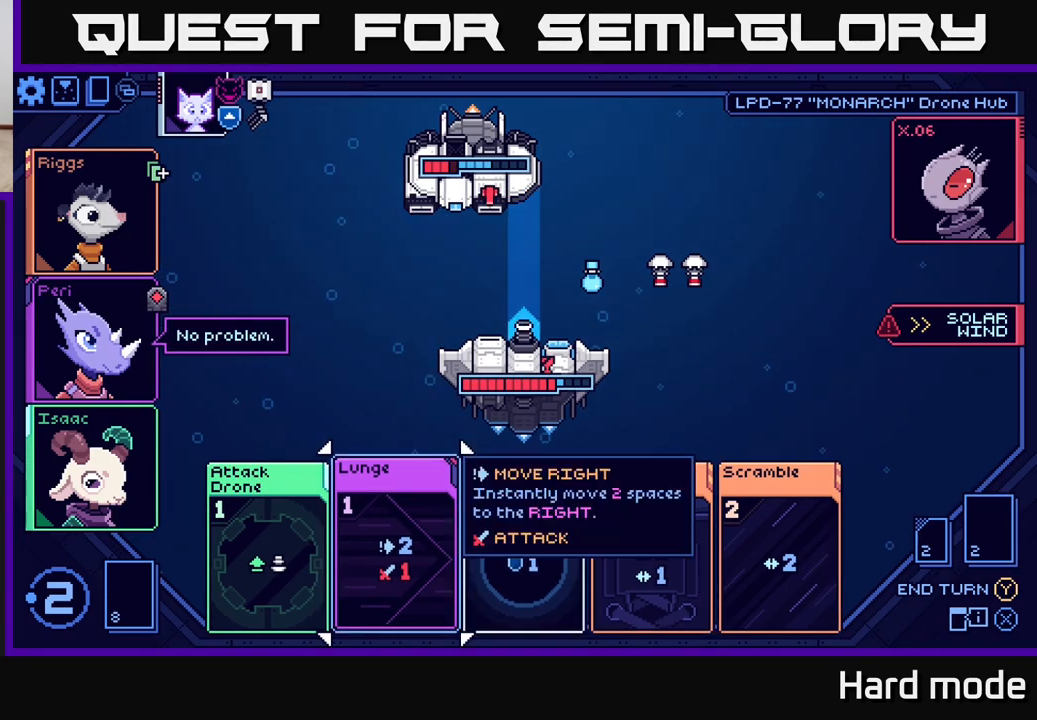
{"buttons": [], "left_stick": "left", "right_stick": "center", "events": [[183, "left_stick", "right"], [333, "left_stick", "center"], [383, "left_stick", "left"]]}
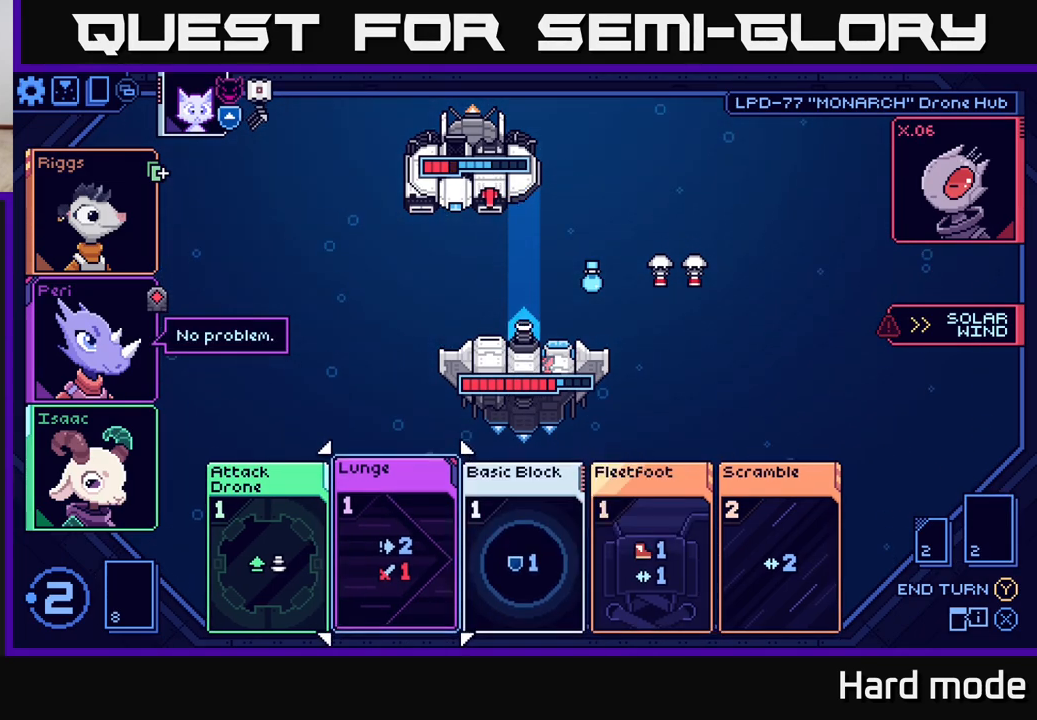
{"buttons": [], "left_stick": "center", "right_stick": "center", "events": [[33, "left_stick", "center"], [133, "left_stick", "left"], [267, "left_stick", "center"], [433, "A", "down"], [483, "A", "up"]]}
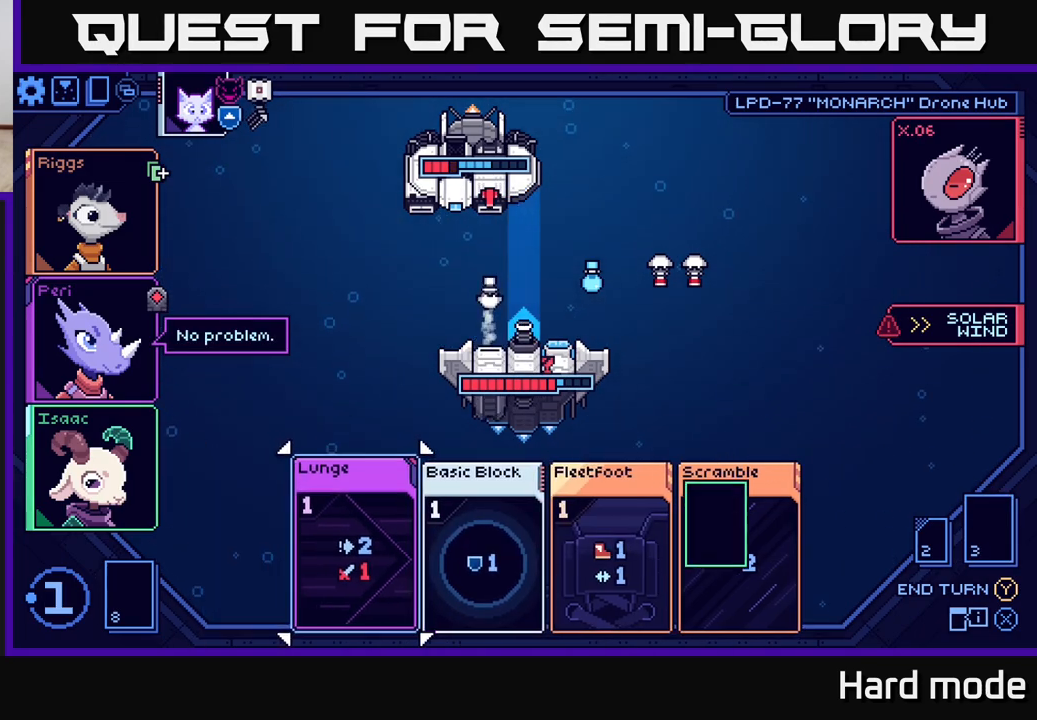
{"buttons": [], "left_stick": "center", "right_stick": "center", "events": []}
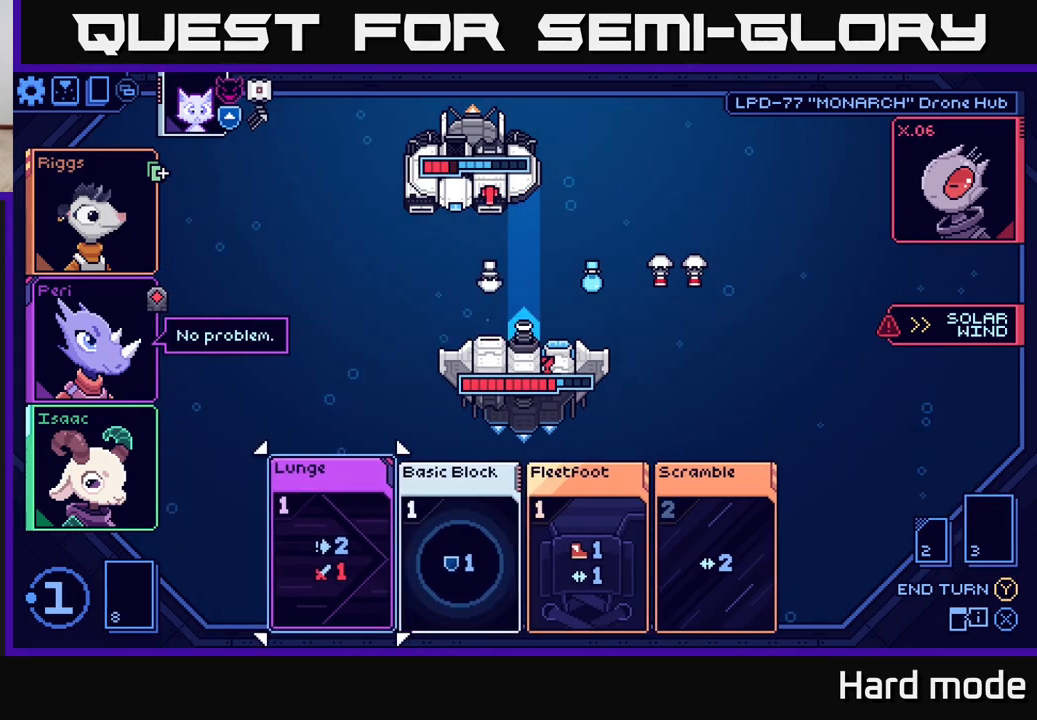
{"buttons": [], "left_stick": "center", "right_stick": "center", "events": []}
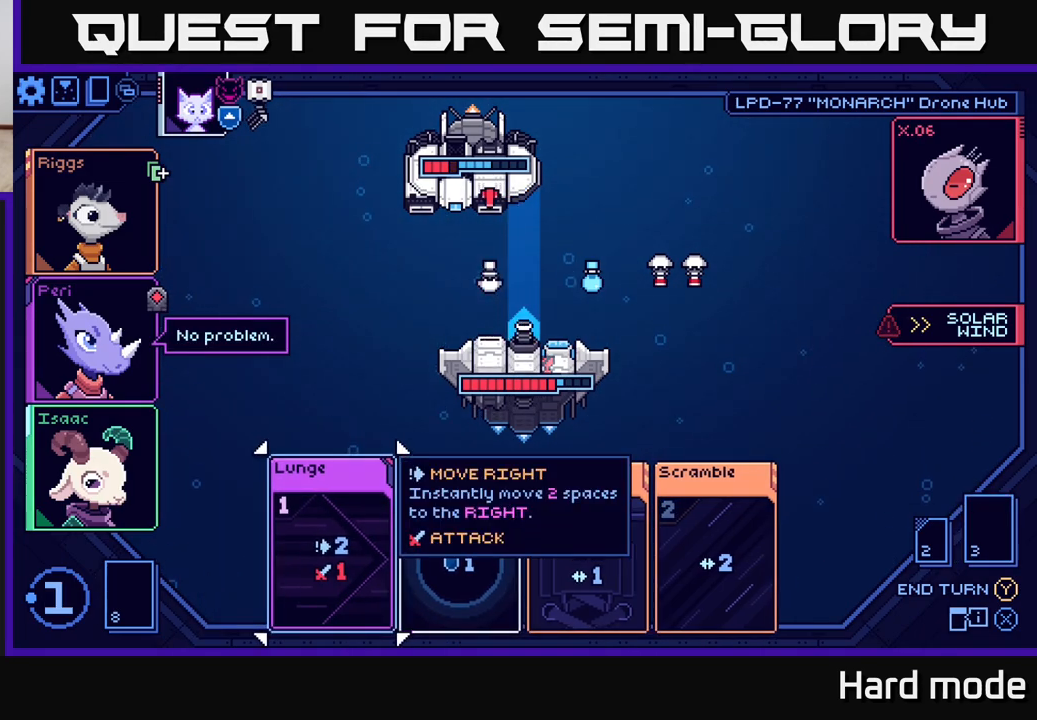
{"buttons": [], "left_stick": "right", "right_stick": "center", "events": [[50, "left_stick", "right"], [233, "left_stick", "center"], [450, "left_stick", "right"]]}
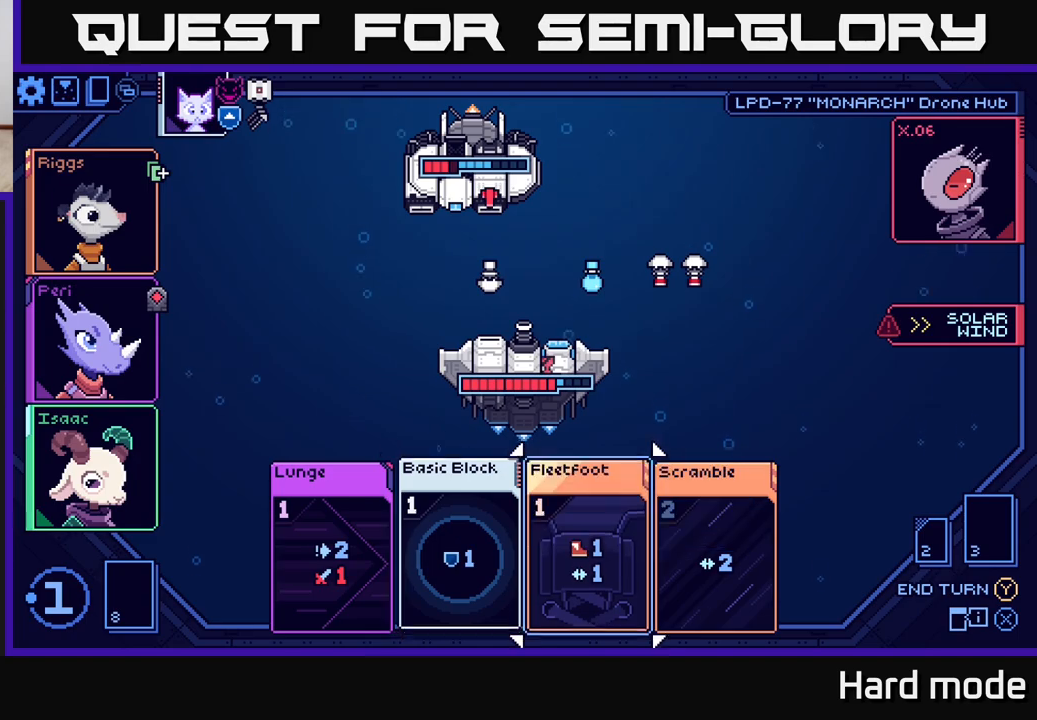
{"buttons": [], "left_stick": "center", "right_stick": "center", "events": [[167, "left_stick", "center"], [283, "left_stick", "right"], [467, "left_stick", "center"]]}
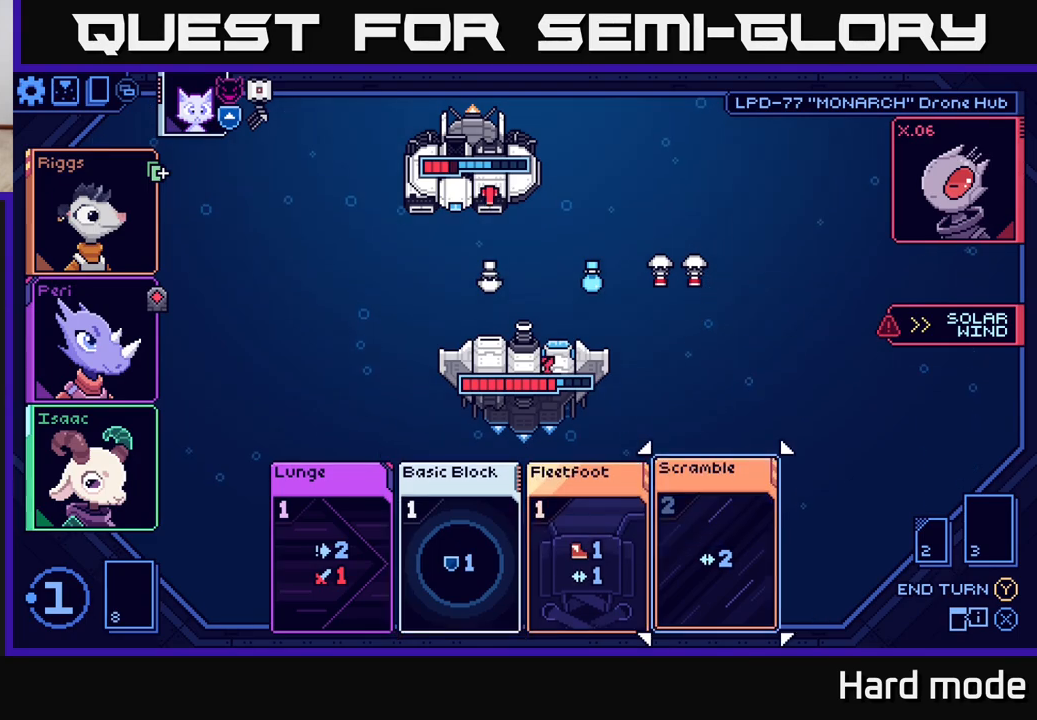
{"buttons": [], "left_stick": "center", "right_stick": "center", "events": []}
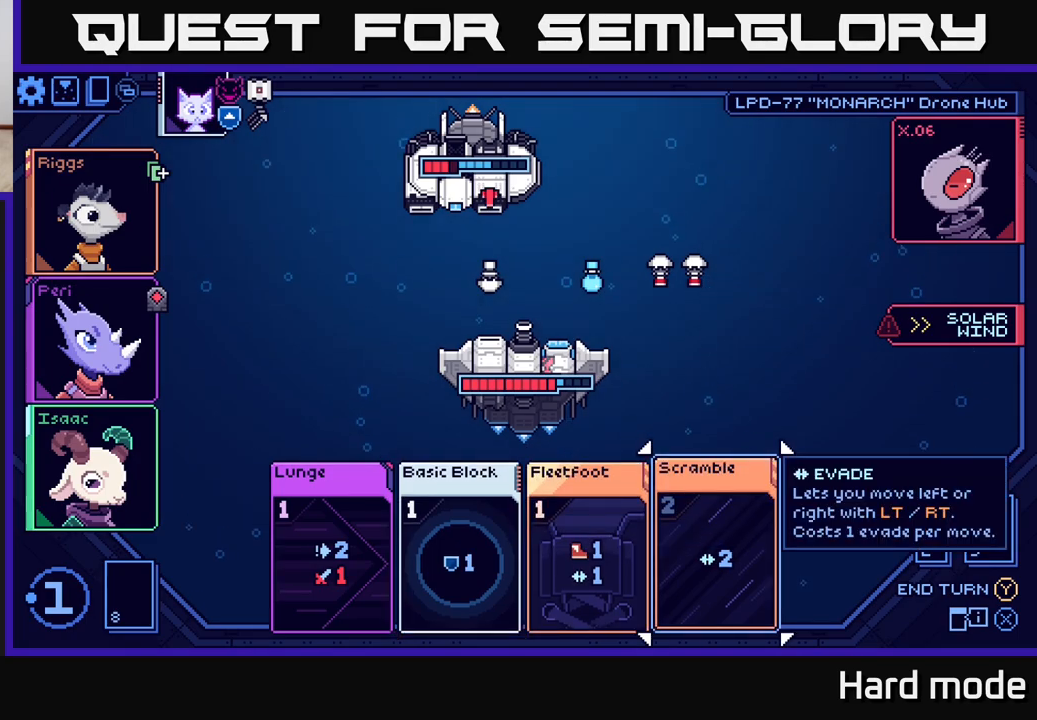
{"buttons": [], "left_stick": "center", "right_stick": "center", "events": [[67, "left_stick", "left"], [233, "left_stick", "center"], [333, "left_stick", "left"], [483, "left_stick", "center"]]}
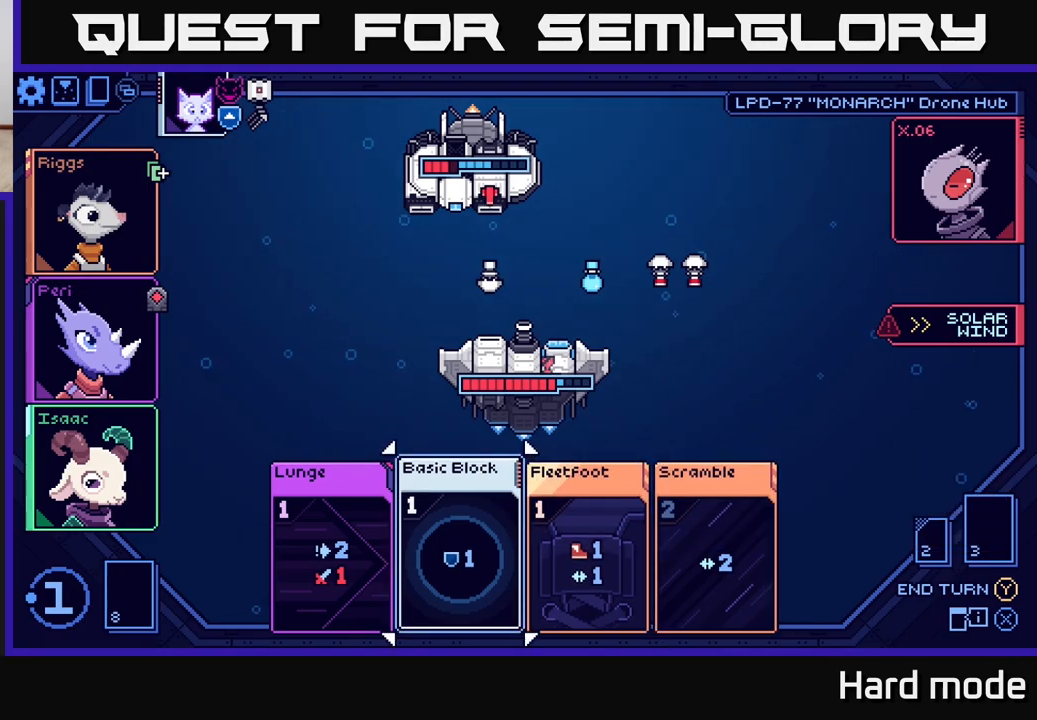
{"buttons": [], "left_stick": "center", "right_stick": "center", "events": []}
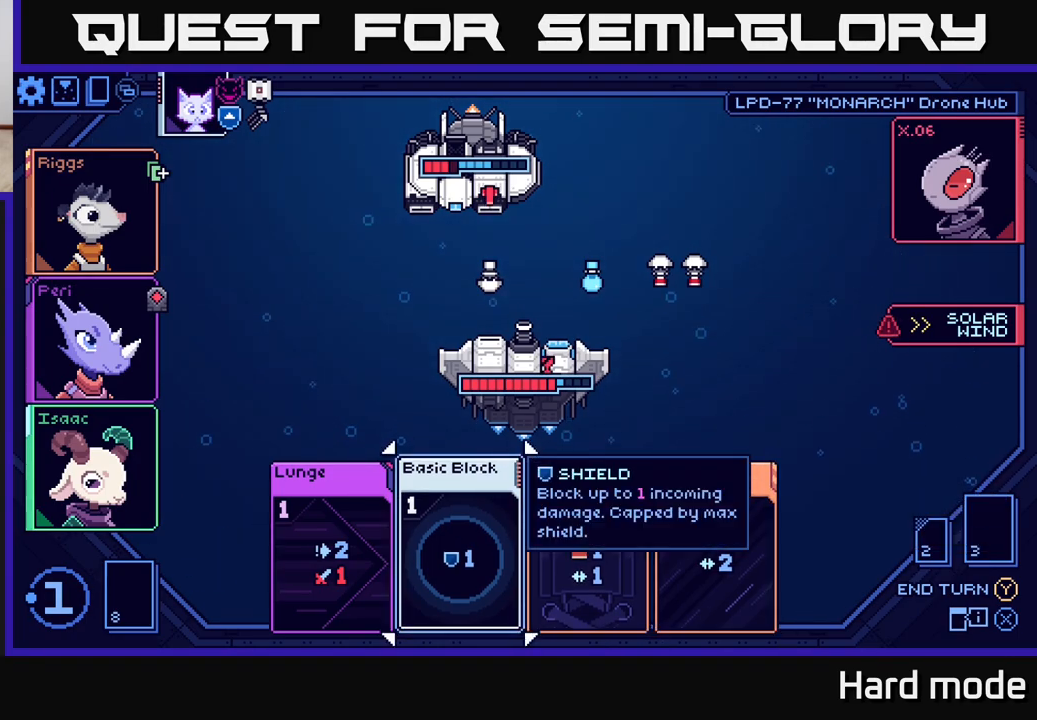
{"buttons": [], "left_stick": "center", "right_stick": "center", "events": [[83, "left_stick", "left"], [250, "left_stick", "center"]]}
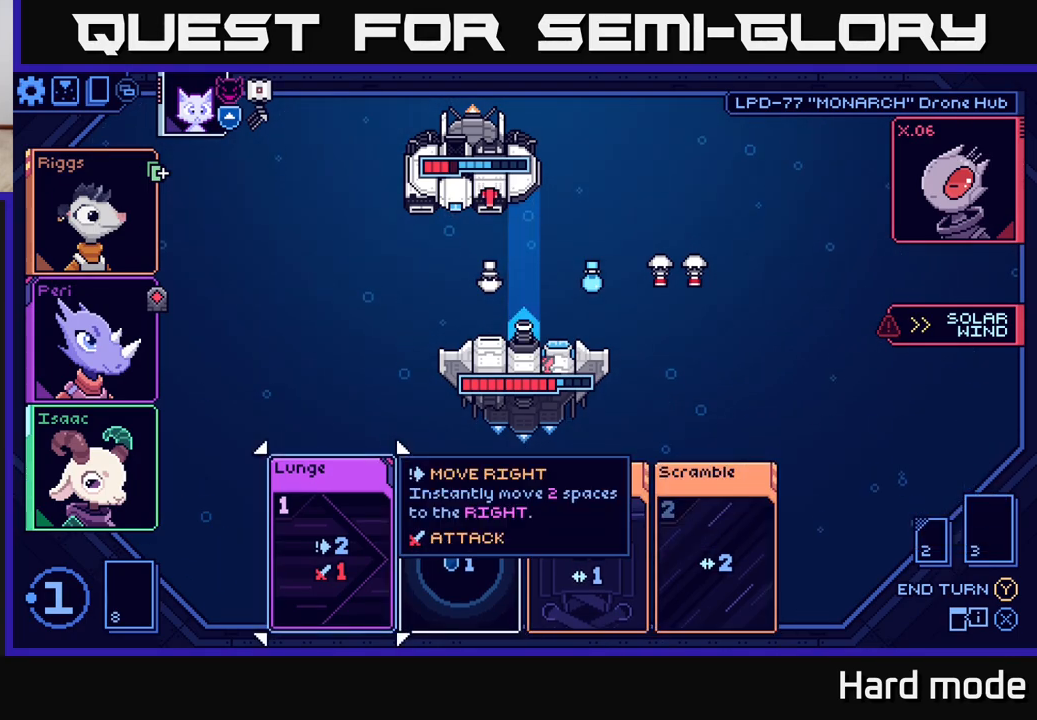
{"buttons": [], "left_stick": "right", "right_stick": "center", "events": [[333, "left_stick", "right"]]}
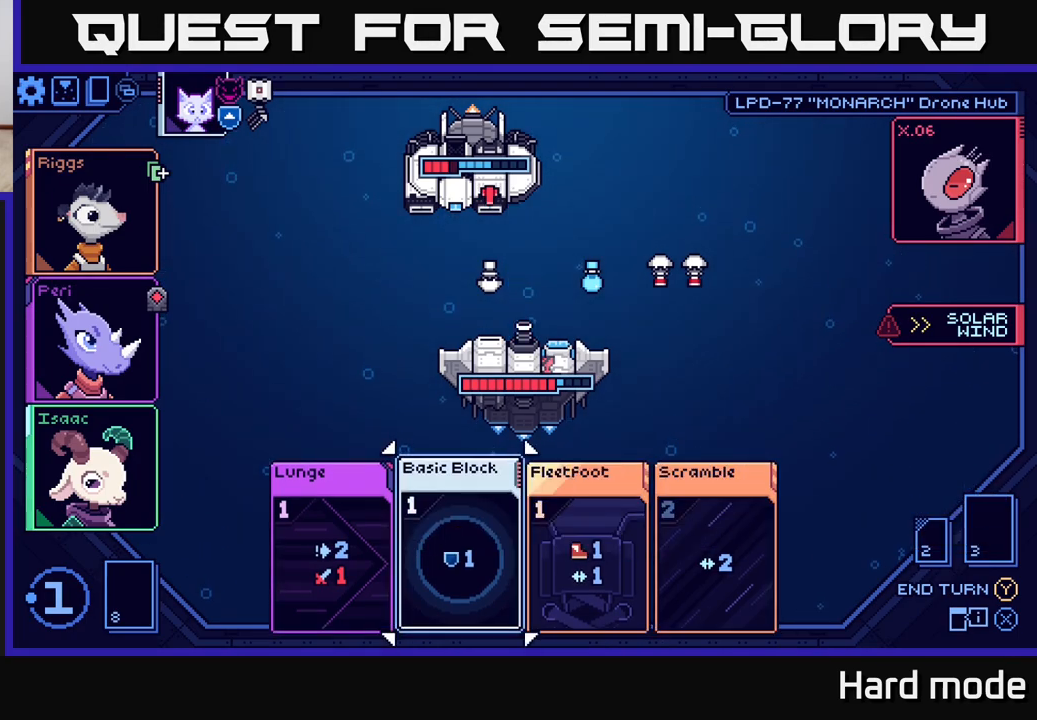
{"buttons": [], "left_stick": "center", "right_stick": "center", "events": [[33, "left_stick", "center"]]}
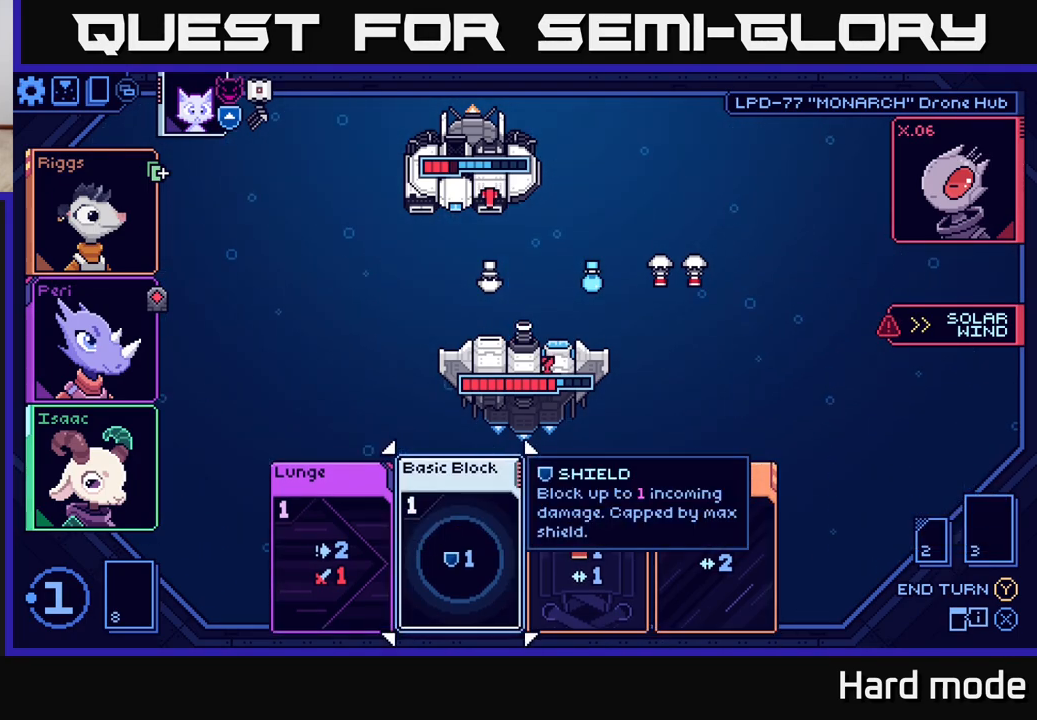
{"buttons": [], "left_stick": "left", "right_stick": "center", "events": [[400, "left_stick", "left"]]}
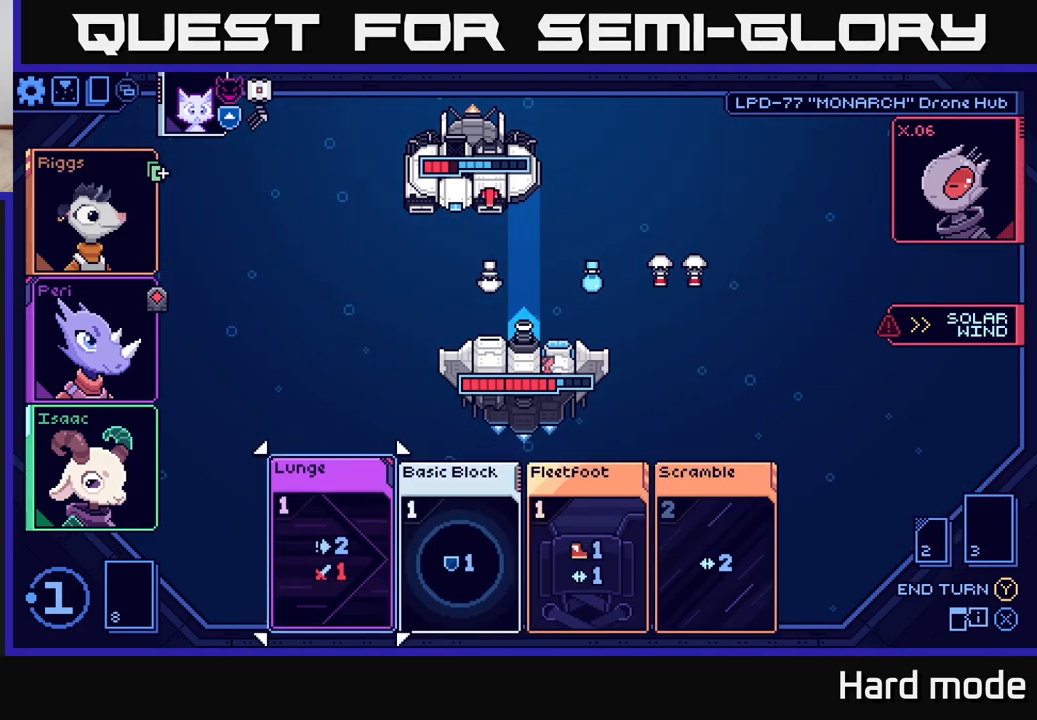
{"buttons": [], "left_stick": "center", "right_stick": "center", "events": [[100, "left_stick", "center"]]}
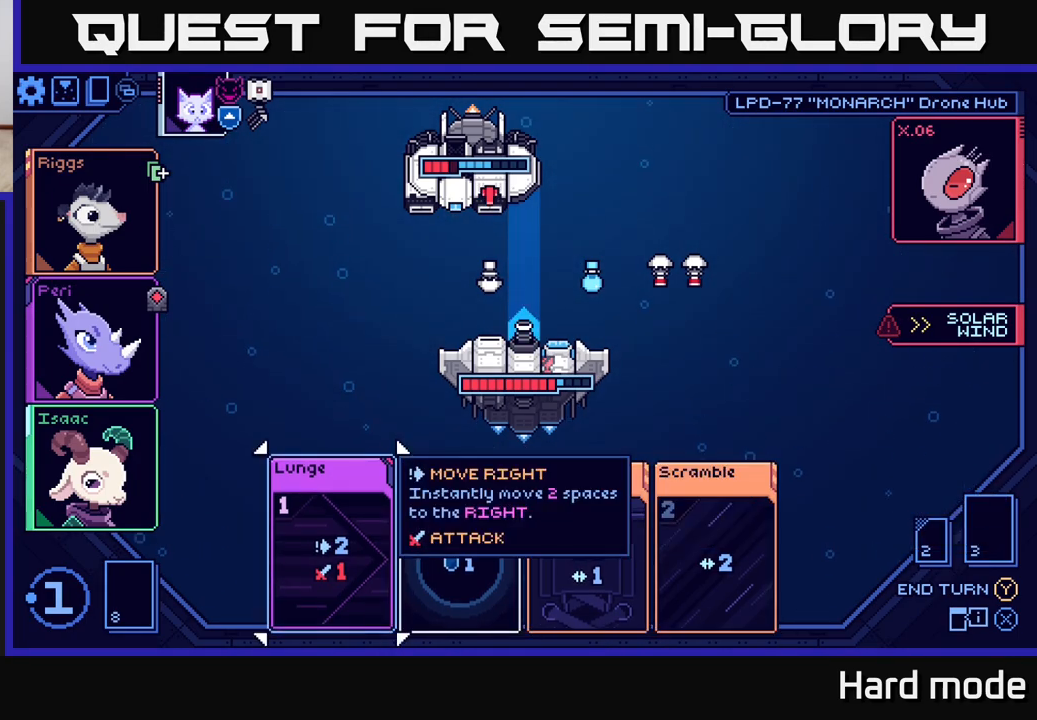
{"buttons": [], "left_stick": "center", "right_stick": "center", "events": []}
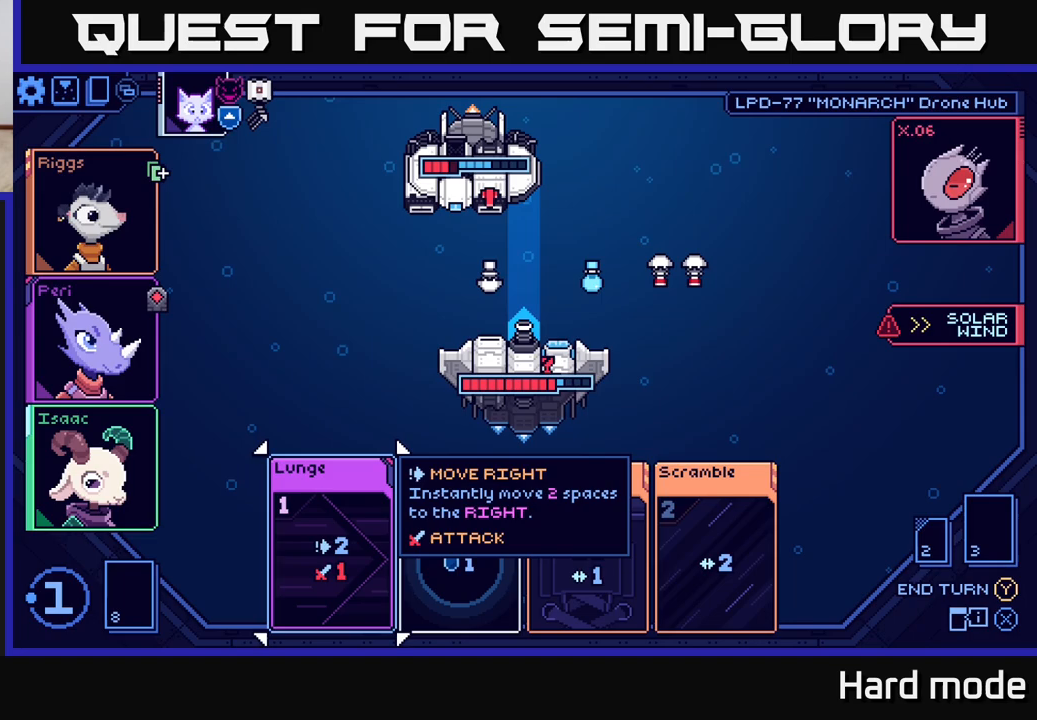
{"buttons": [], "left_stick": "center", "right_stick": "center", "events": []}
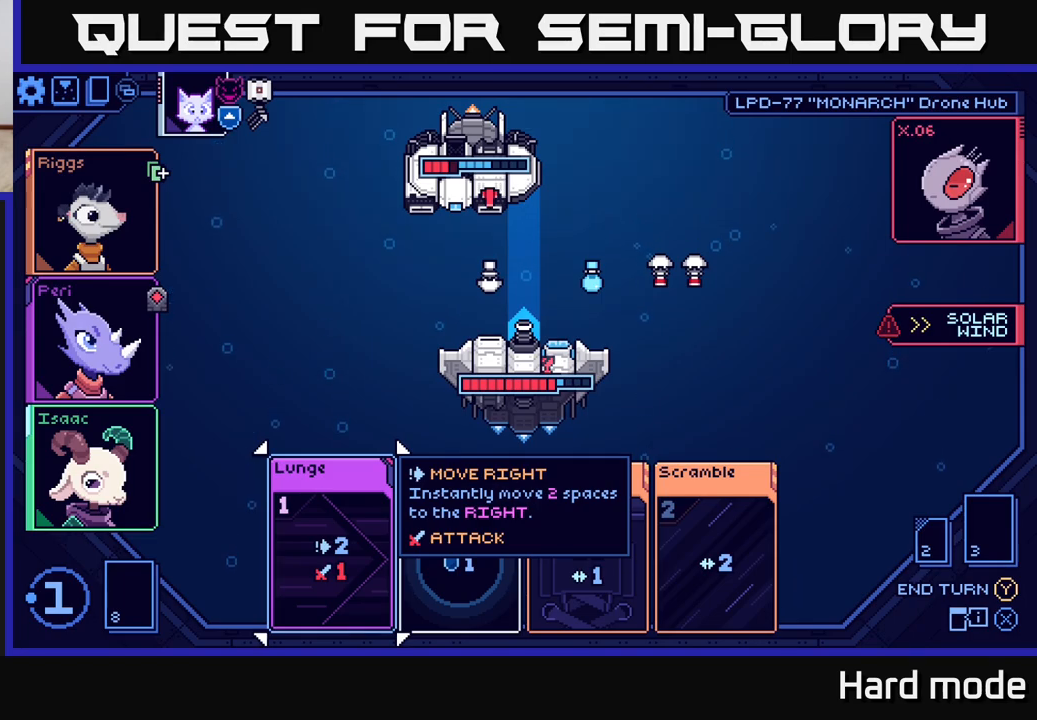
{"buttons": [], "left_stick": "center", "right_stick": "center", "events": [[17, "left_stick", "right"], [217, "left_stick", "center"]]}
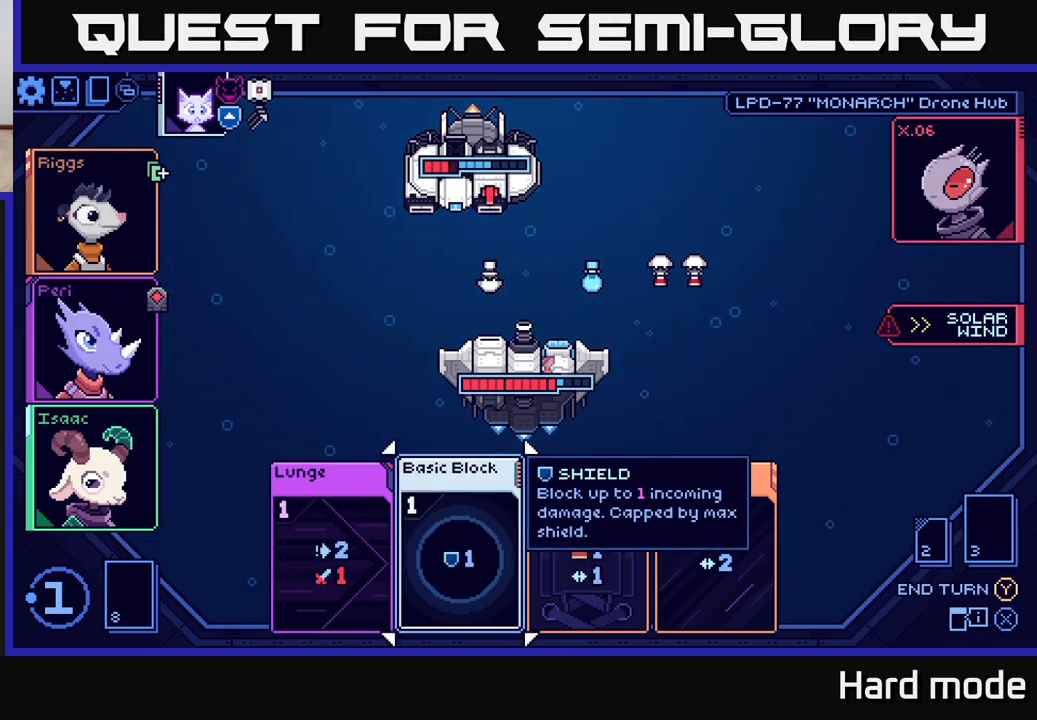
{"buttons": [], "left_stick": "center", "right_stick": "center", "events": [[350, "A", "down"], [450, "A", "up"]]}
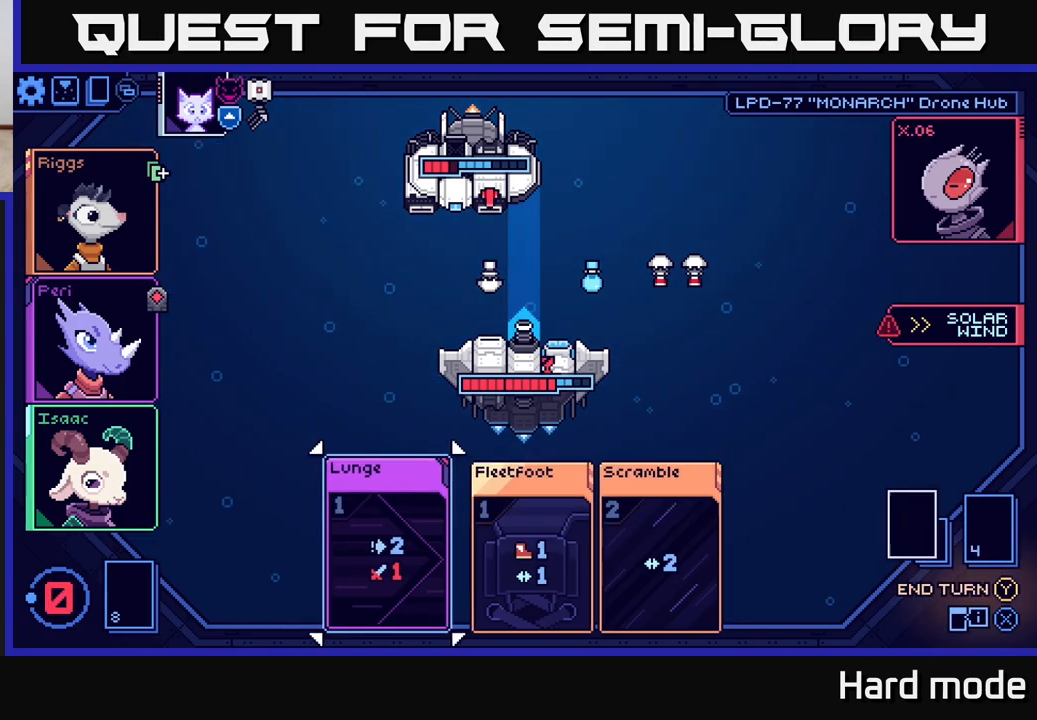
{"buttons": [], "left_stick": "center", "right_stick": "center", "events": []}
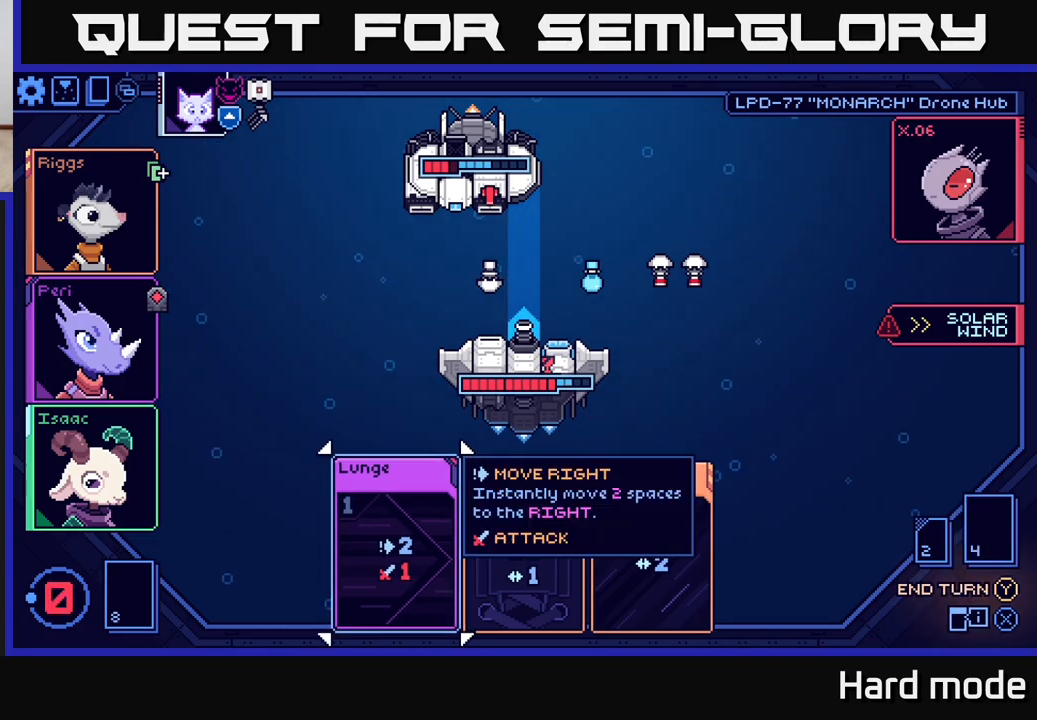
{"buttons": [], "left_stick": "center", "right_stick": "center", "events": [[200, "Y", "down"], [267, "Y", "up"]]}
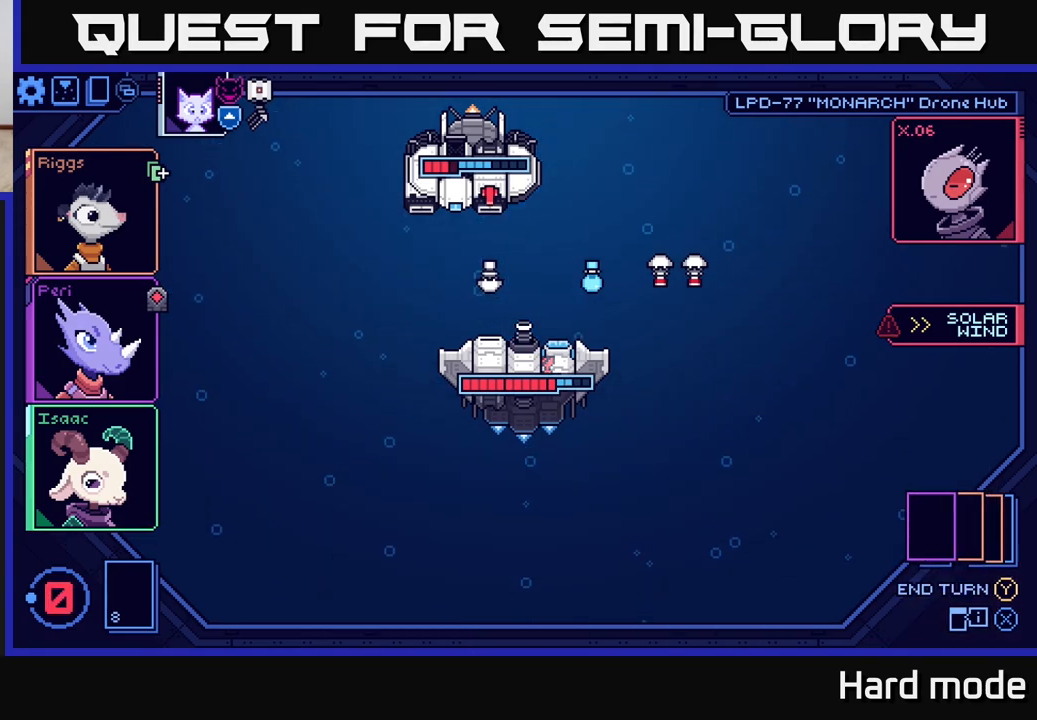
{"buttons": [], "left_stick": "center", "right_stick": "center", "events": []}
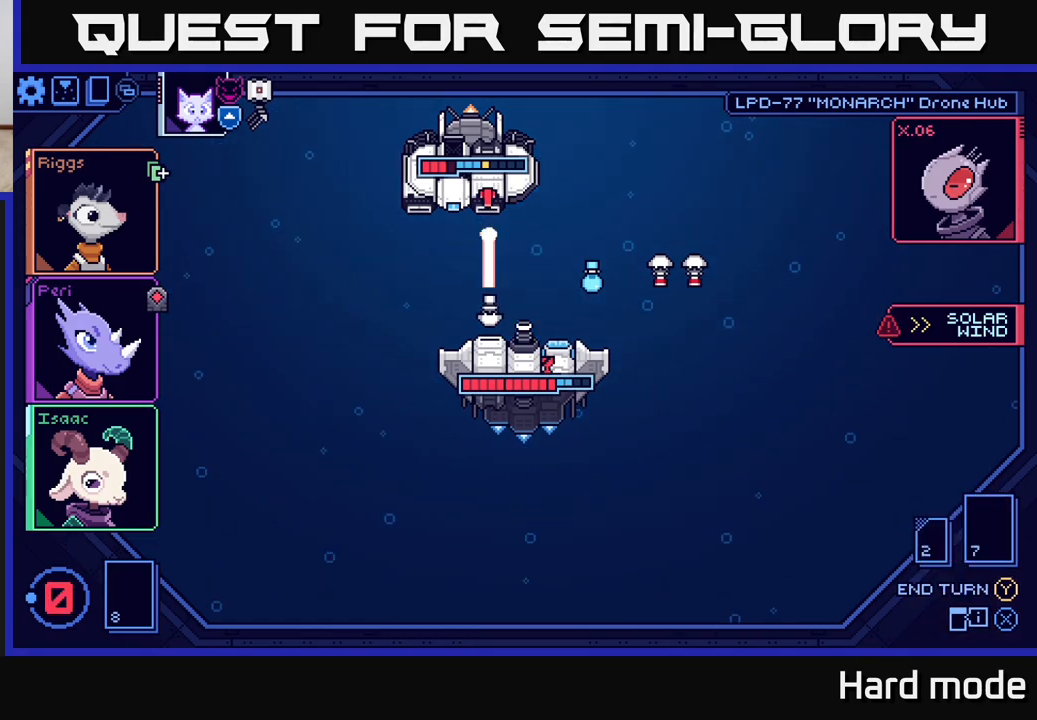
{"buttons": [], "left_stick": "center", "right_stick": "center", "events": []}
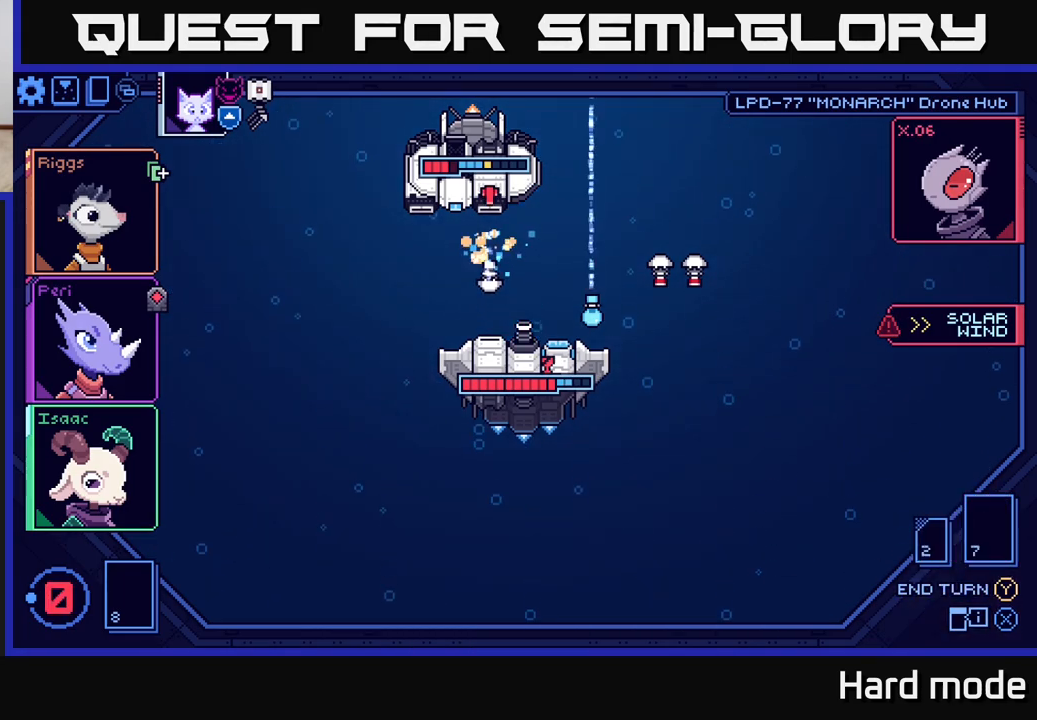
{"buttons": [], "left_stick": "center", "right_stick": "center", "events": []}
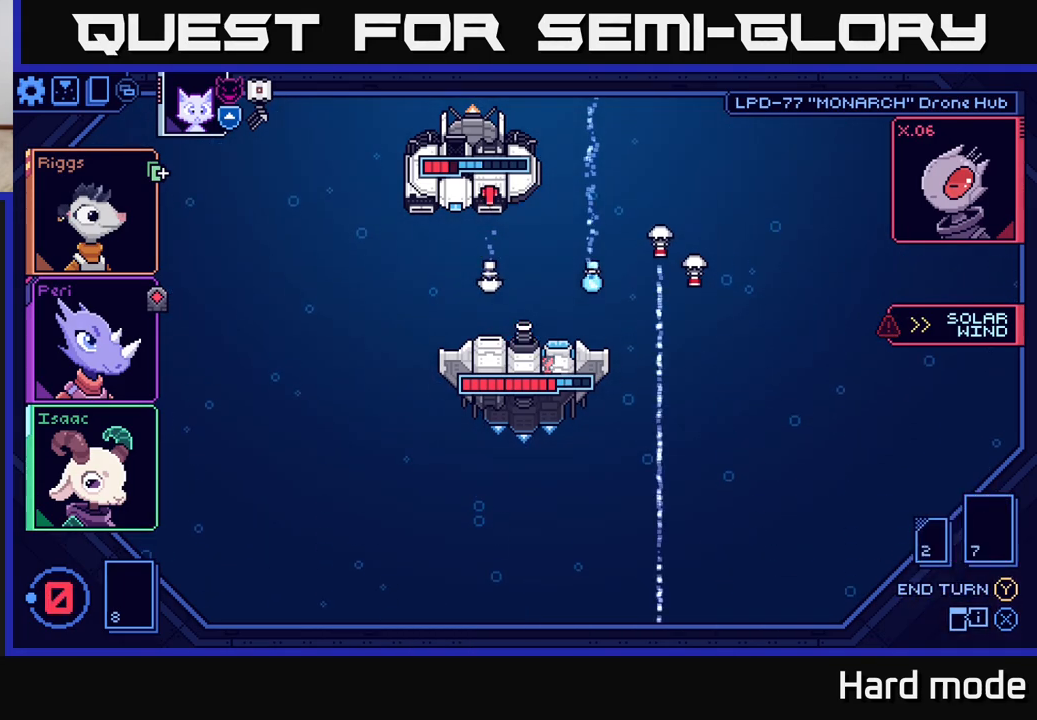
{"buttons": [], "left_stick": "center", "right_stick": "center", "events": []}
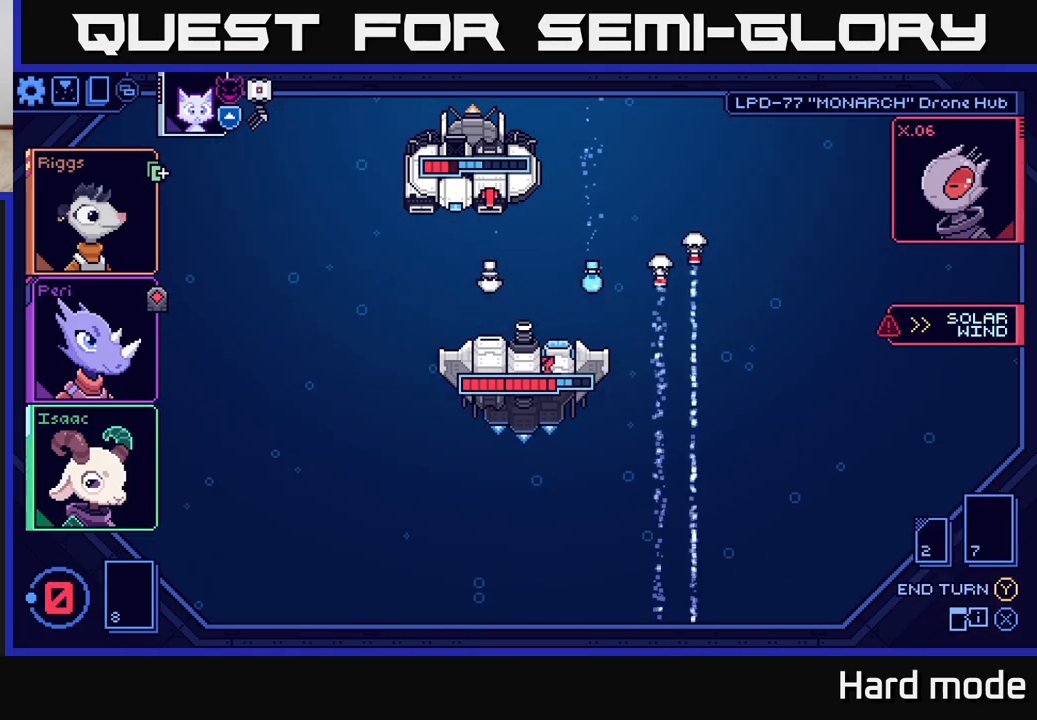
{"buttons": [], "left_stick": "center", "right_stick": "center", "events": []}
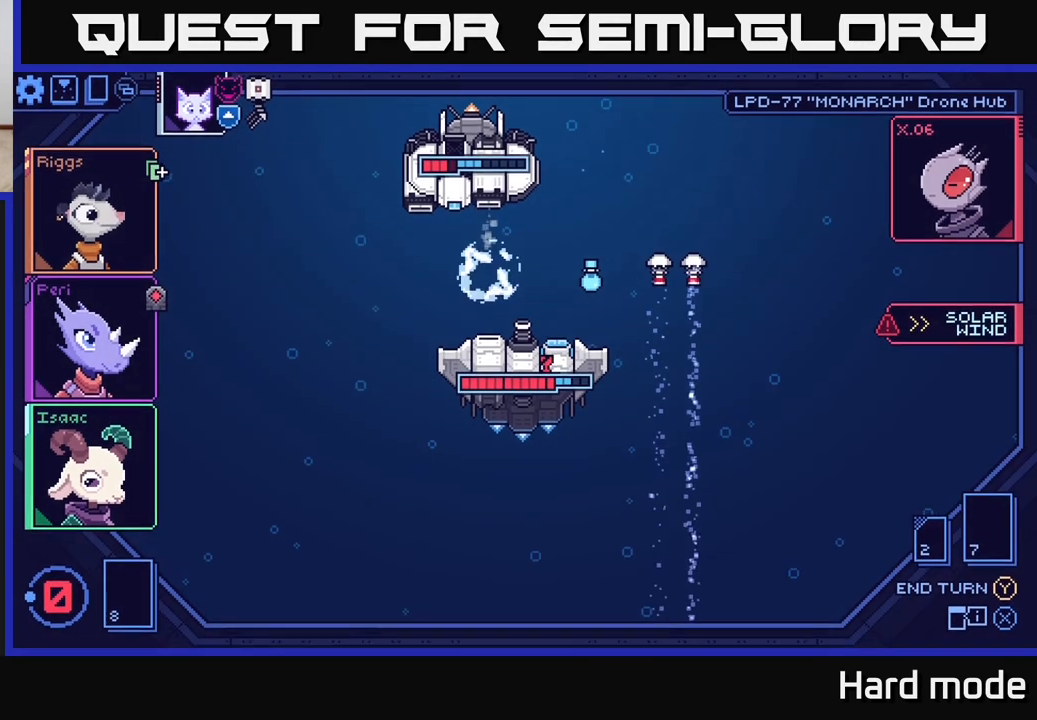
{"buttons": [], "left_stick": "center", "right_stick": "center", "events": []}
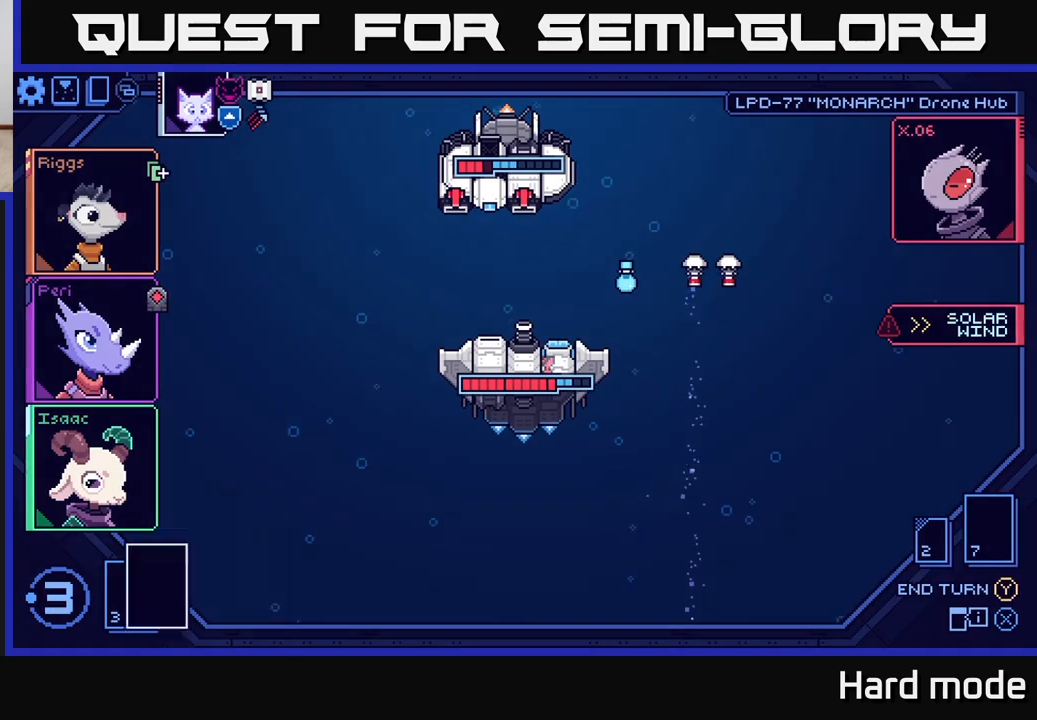
{"buttons": [], "left_stick": "center", "right_stick": "center", "events": []}
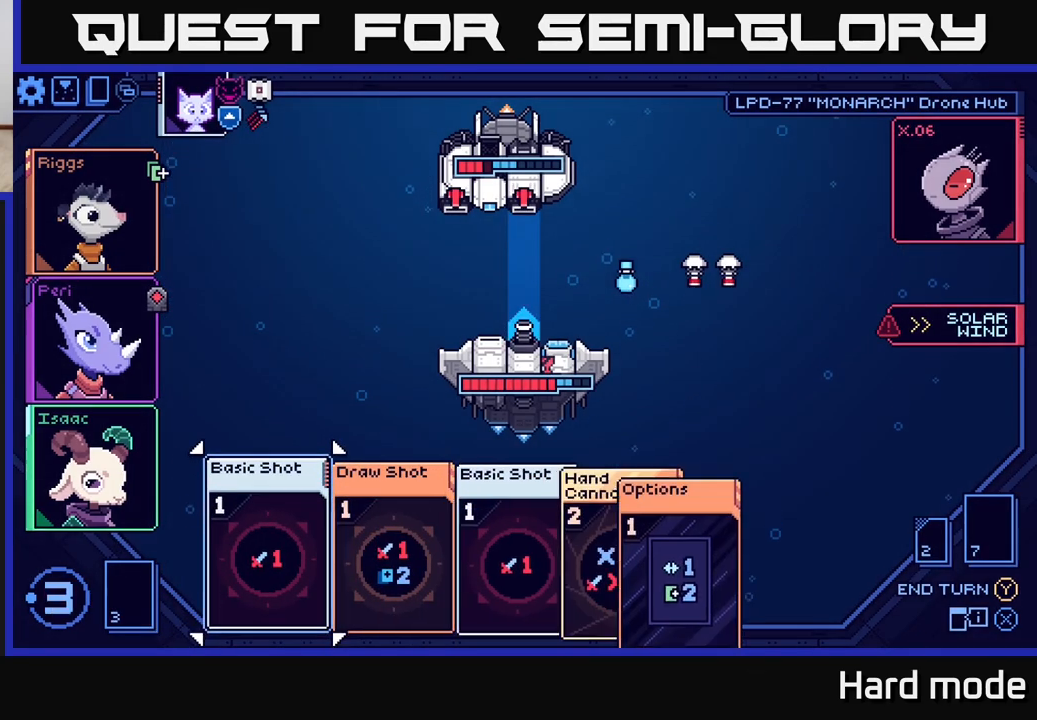
{"buttons": [], "left_stick": "center", "right_stick": "center", "events": []}